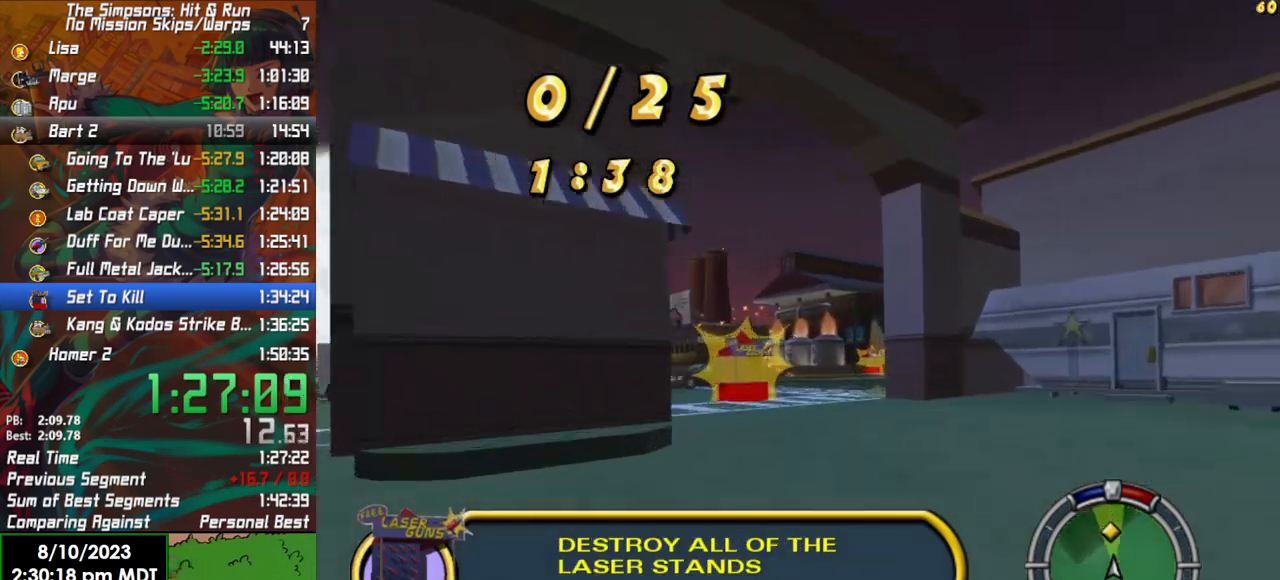
Gameplay with a controller (Xbox layout); each line is a JSON object with the inputs held at the frame after it. "events" lists button and stick changes between this image and that frame as [ms after this image, input, new state], when the widget could be followed in between.
{"buttons": ["R2"], "left_stick": "right", "right_stick": "center", "events": [[333, "left_stick", "right"]]}
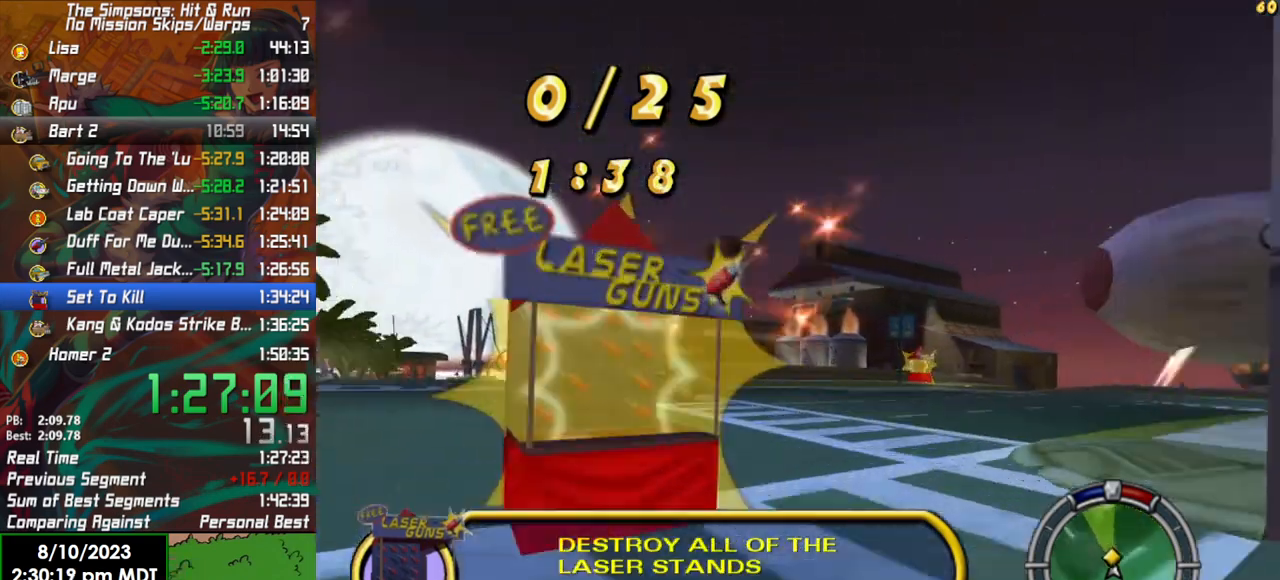
{"buttons": ["R2"], "left_stick": "center", "right_stick": "center", "events": [[133, "left_stick", "center"]]}
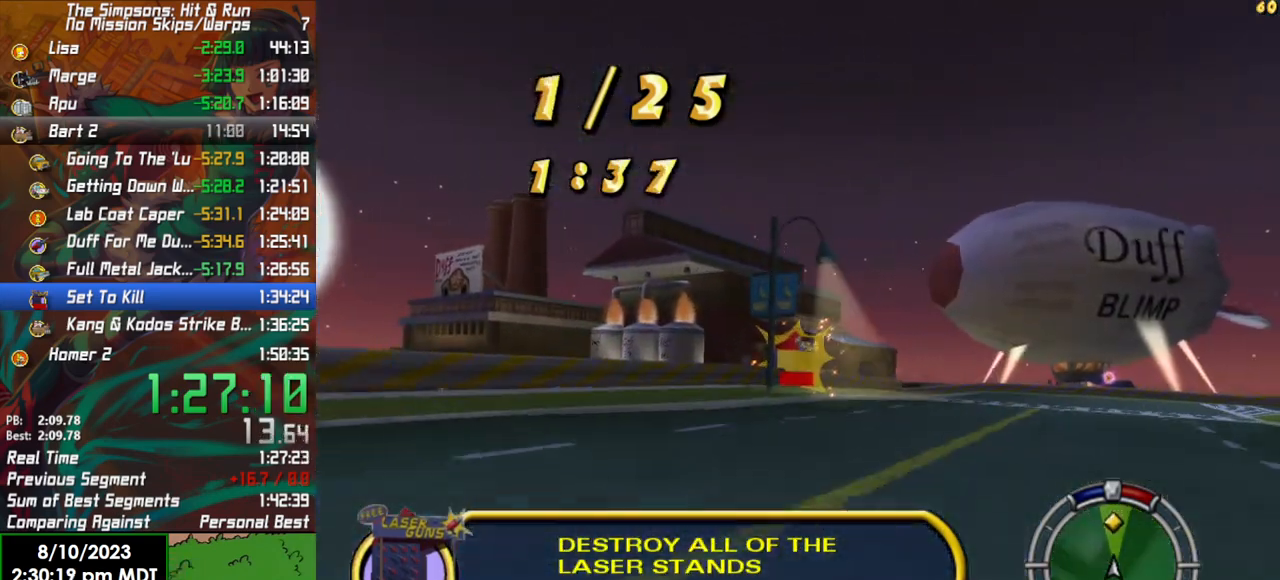
{"buttons": [], "left_stick": "right", "right_stick": "center", "events": [[17, "left_stick", "right"], [200, "R2", "up"], [350, "left_stick", "center"], [483, "left_stick", "right"]]}
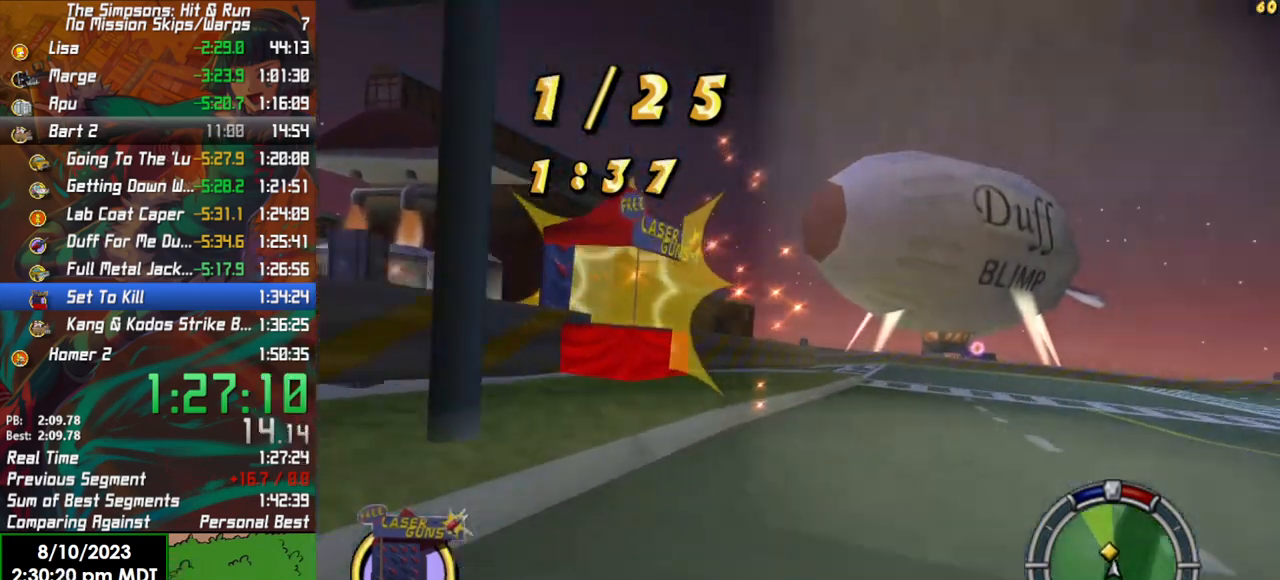
{"buttons": ["R2"], "left_stick": "center", "right_stick": "center", "events": [[100, "R2", "down"], [250, "left_stick", "center"]]}
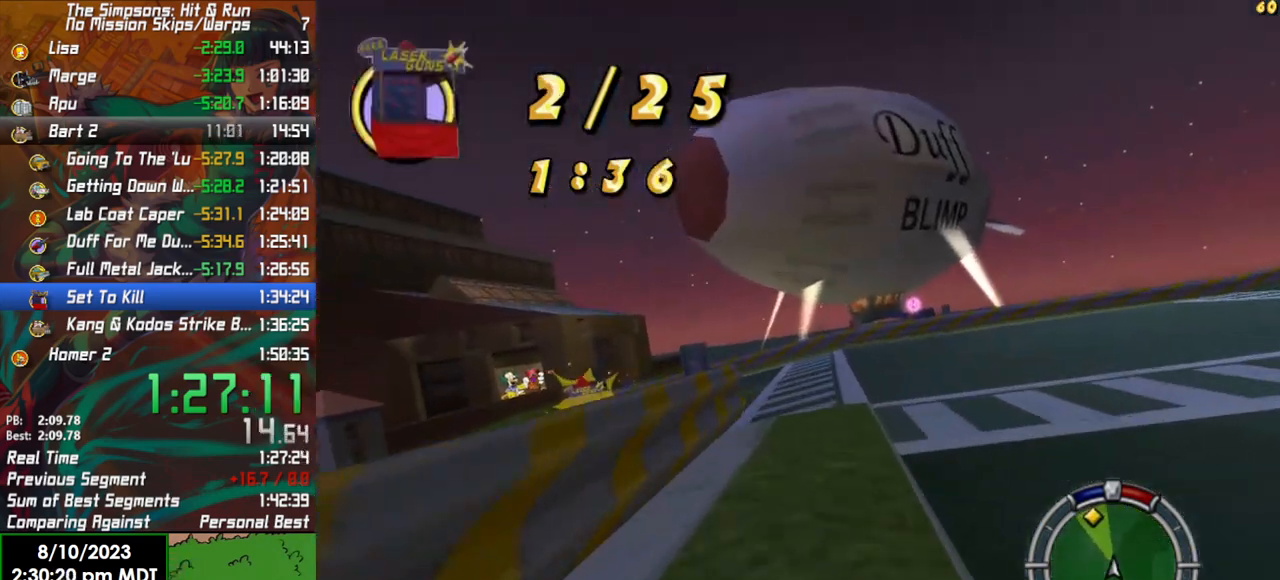
{"buttons": ["X", "L2"], "left_stick": "left", "right_stick": "center", "events": [[17, "left_stick", "left"], [167, "R2", "up"], [183, "X", "down"], [250, "L2", "down"]]}
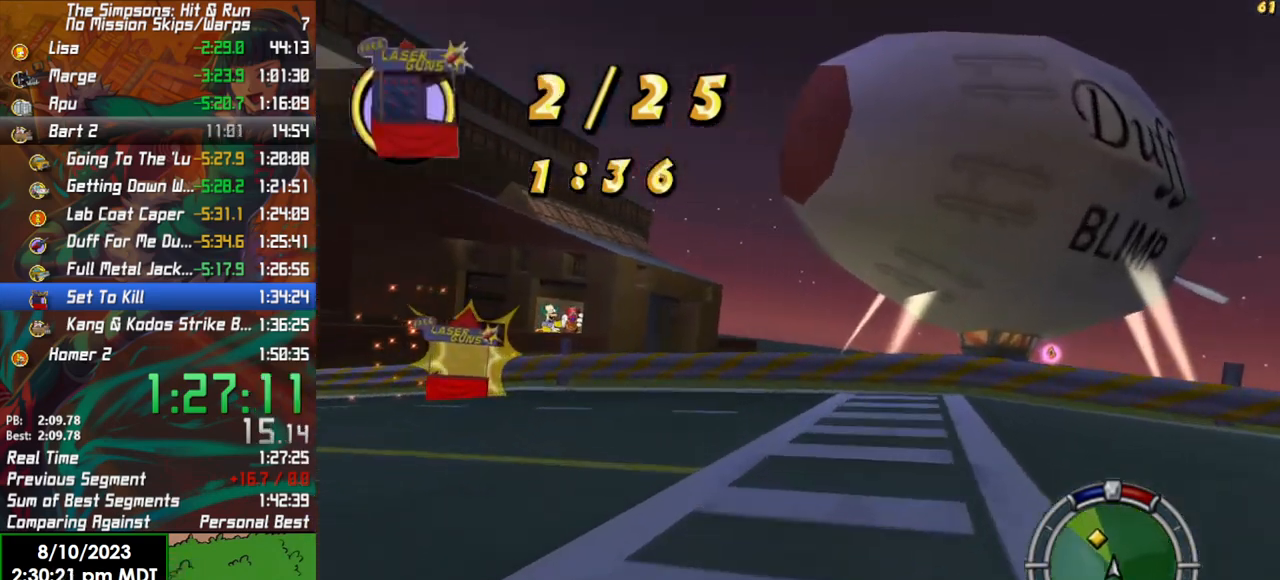
{"buttons": ["R2"], "left_stick": "center", "right_stick": "center", "events": [[150, "X", "up"], [167, "L2", "up"], [367, "R2", "down"], [417, "left_stick", "center"]]}
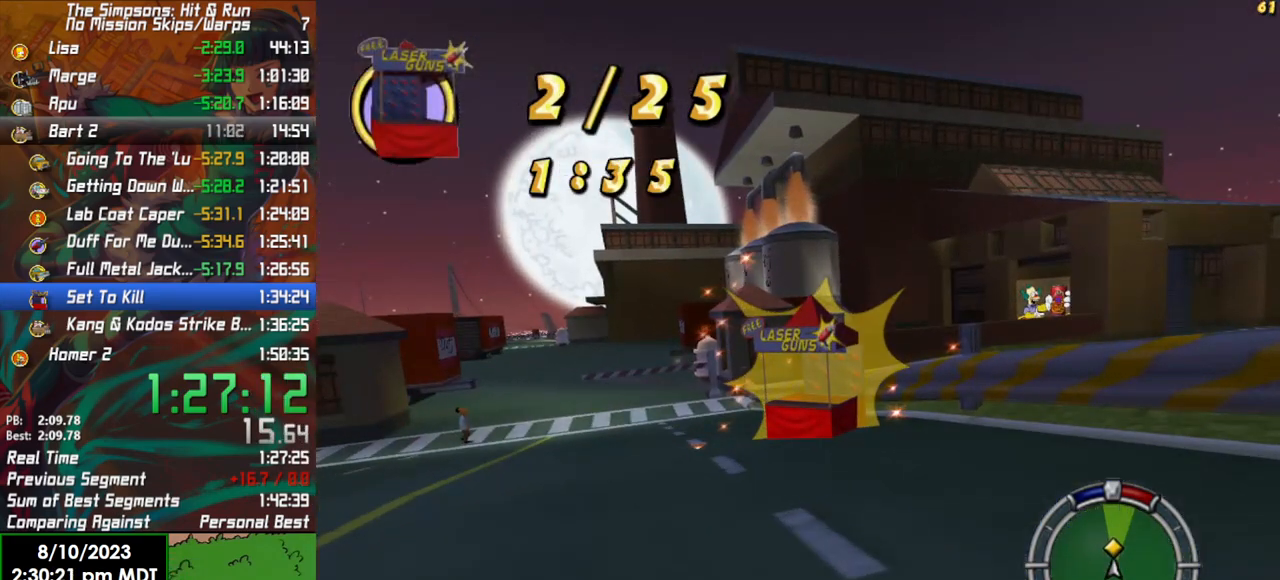
{"buttons": ["R2"], "left_stick": "center", "right_stick": "center", "events": [[33, "left_stick", "left"], [283, "left_stick", "center"]]}
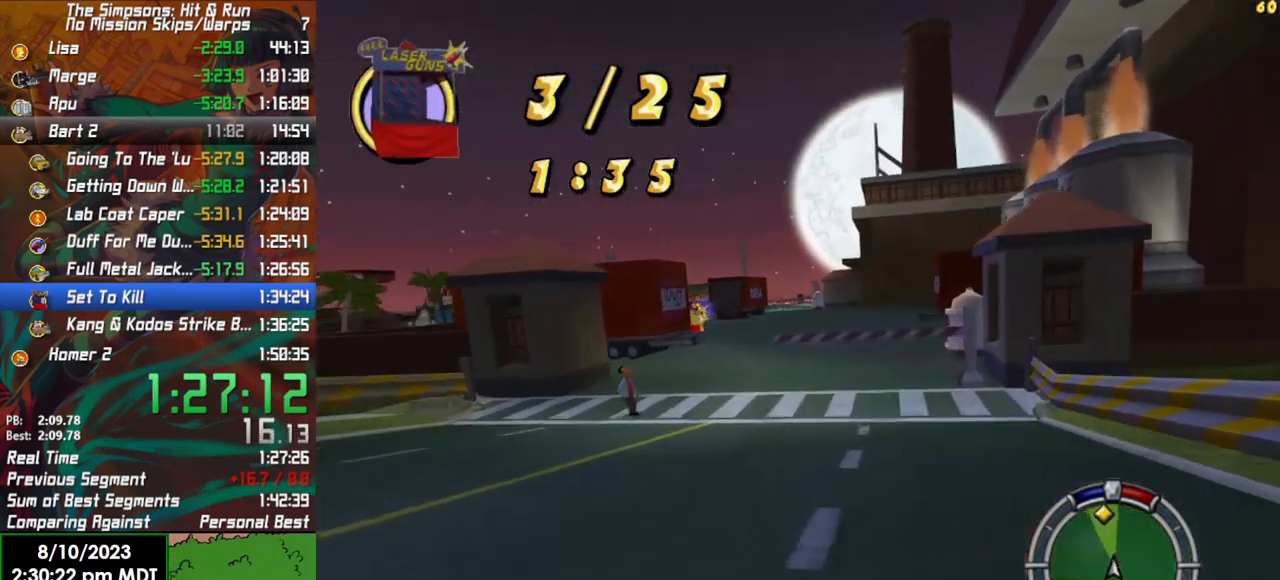
{"buttons": ["R2"], "left_stick": "left", "right_stick": "center", "events": [[300, "left_stick", "left"]]}
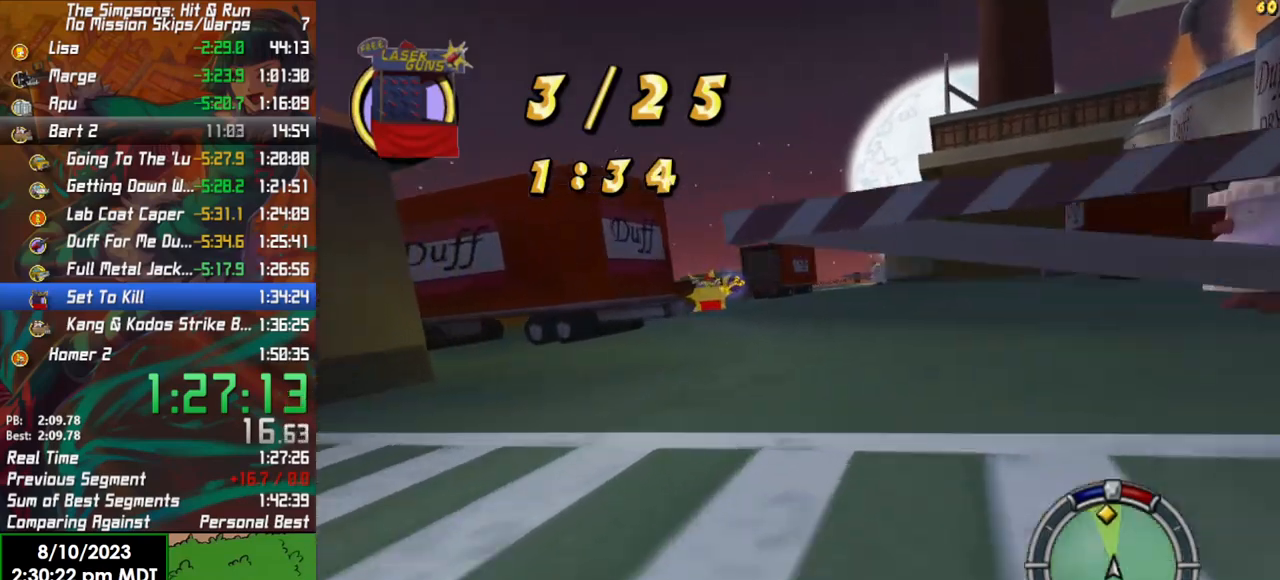
{"buttons": ["R2"], "left_stick": "right", "right_stick": "center", "events": [[50, "left_stick", "center"], [183, "left_stick", "left"], [350, "left_stick", "center"], [483, "left_stick", "right"]]}
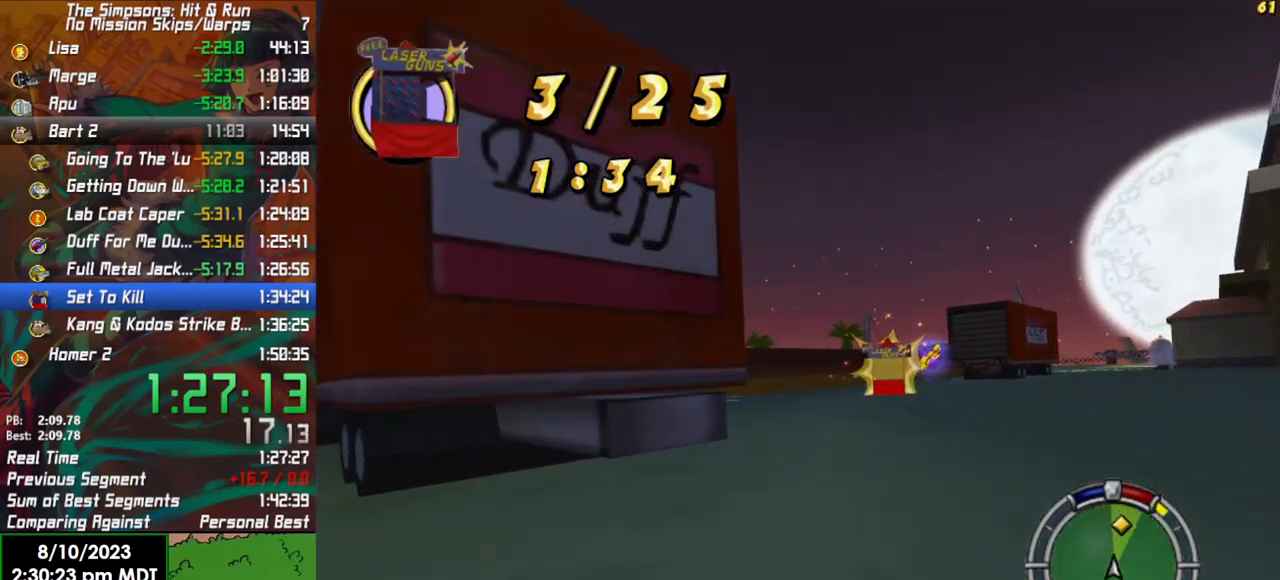
{"buttons": ["L2"], "left_stick": "right", "right_stick": "center", "events": [[250, "R2", "up"], [267, "L2", "down"]]}
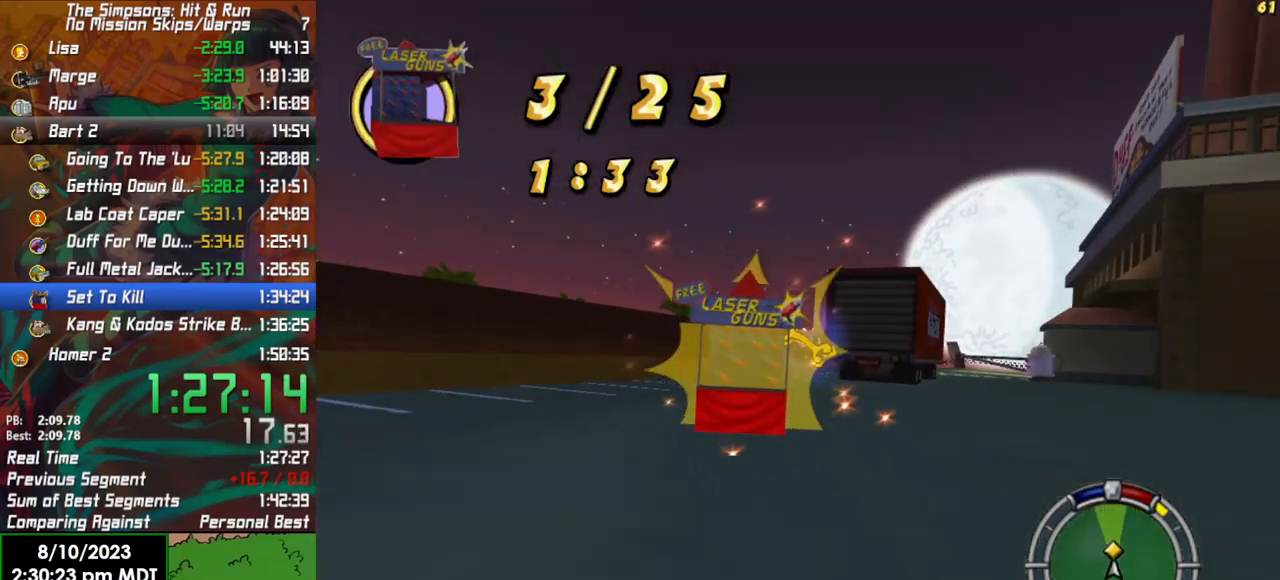
{"buttons": ["R2"], "left_stick": "center", "right_stick": "center", "events": [[83, "L2", "up"], [233, "R2", "down"], [350, "left_stick", "center"]]}
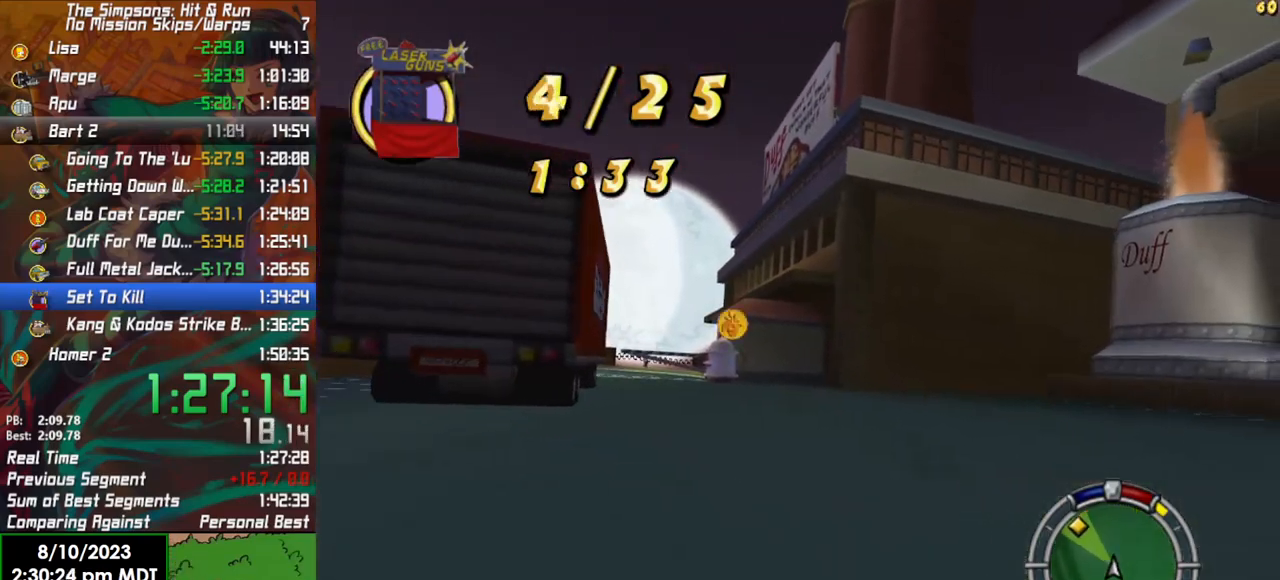
{"buttons": ["R2"], "left_stick": "center", "right_stick": "center", "events": [[50, "left_stick", "left"], [417, "left_stick", "center"]]}
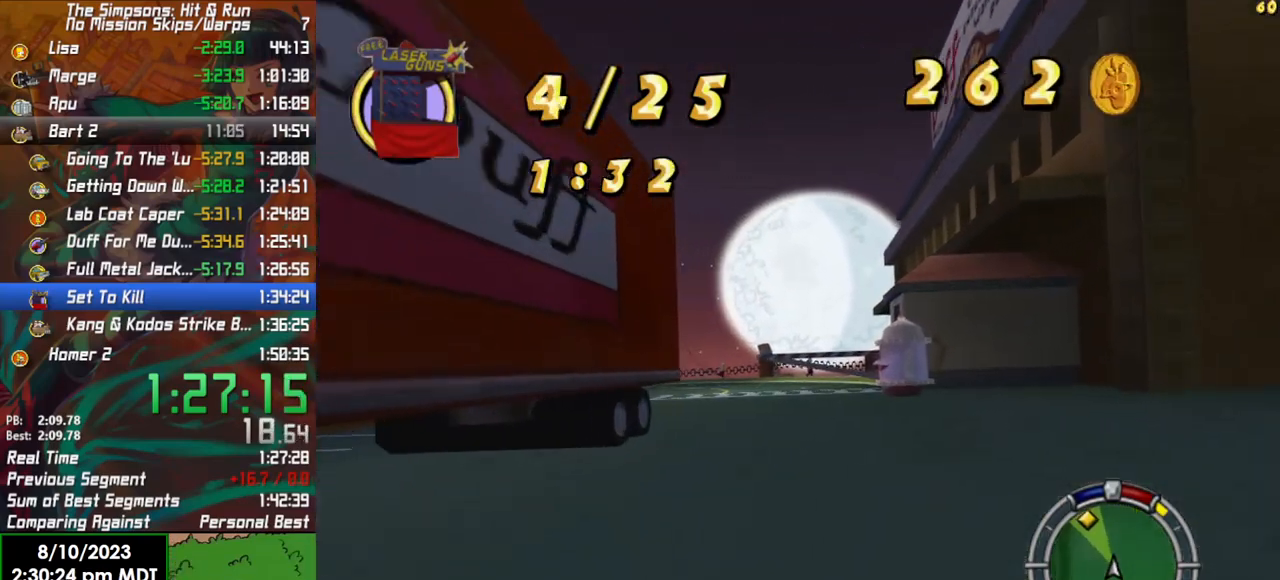
{"buttons": ["R2"], "left_stick": "left", "right_stick": "center", "events": [[267, "left_stick", "left"]]}
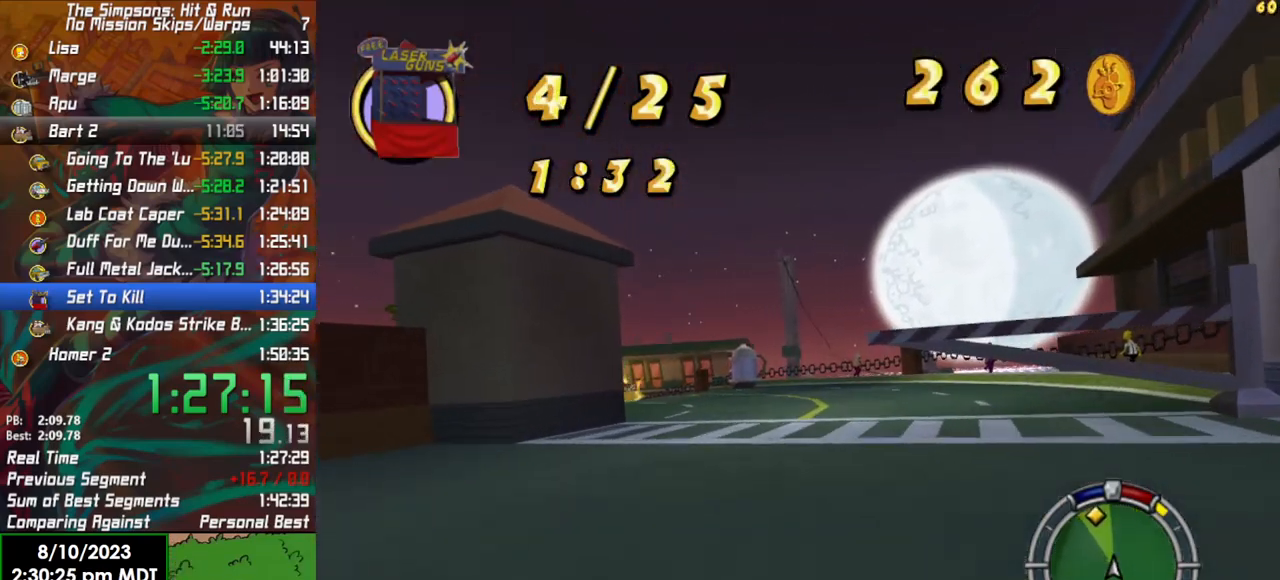
{"buttons": ["R2"], "left_stick": "left", "right_stick": "center", "events": [[83, "left_stick", "center"], [233, "left_stick", "left"], [350, "left_stick", "center"], [483, "left_stick", "left"]]}
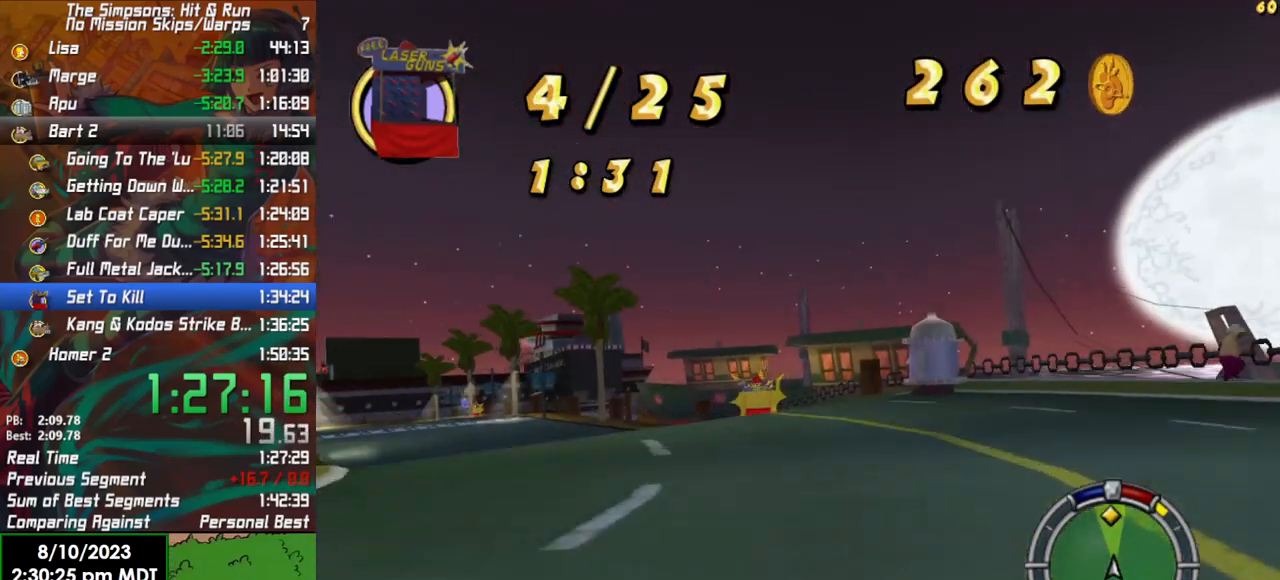
{"buttons": ["L2"], "left_stick": "left", "right_stick": "center", "events": [[183, "left_stick", "center"], [250, "left_stick", "left"], [383, "R2", "up"], [450, "L2", "down"]]}
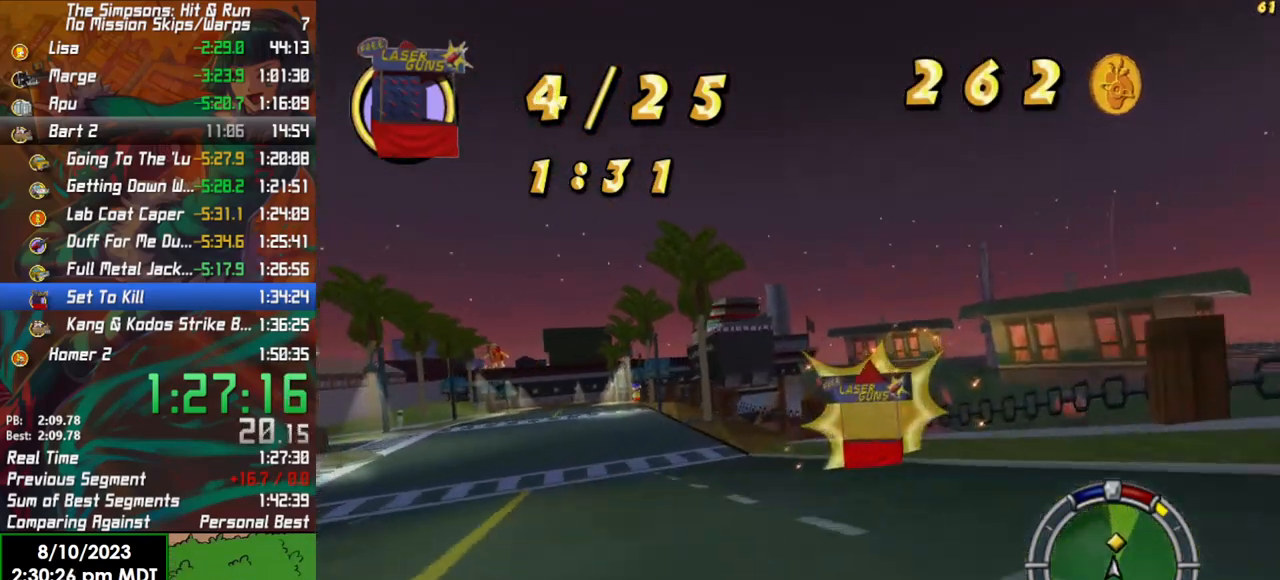
{"buttons": ["R2"], "left_stick": "center", "right_stick": "center", "events": [[67, "L2", "up"], [300, "R2", "down"], [317, "left_stick", "center"]]}
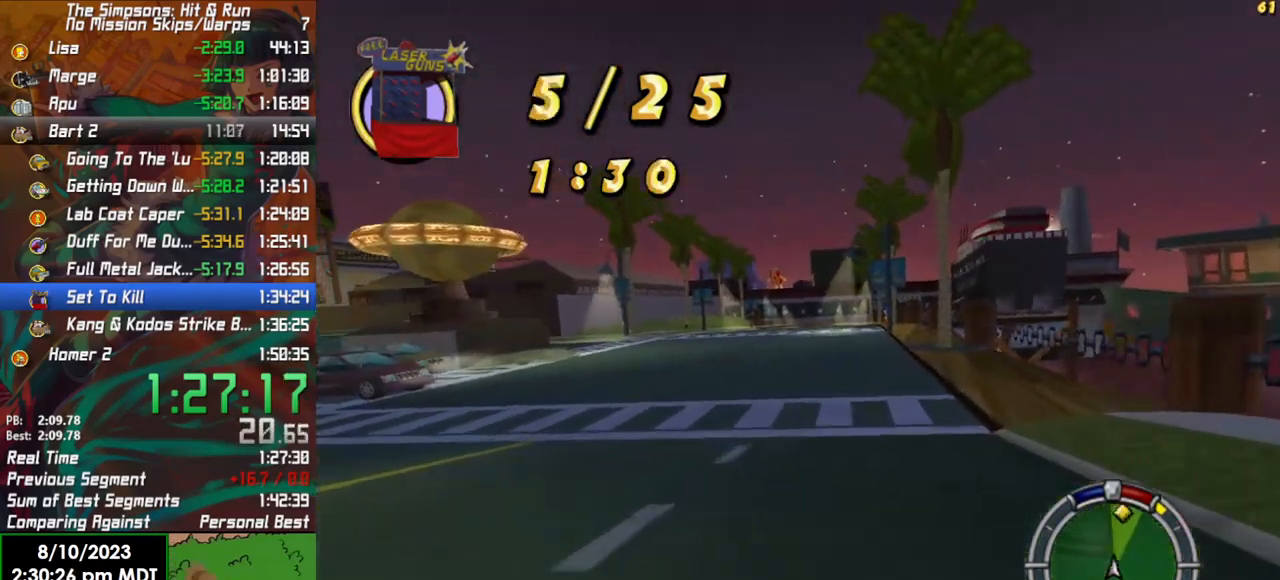
{"buttons": ["R2"], "left_stick": "center", "right_stick": "center", "events": [[83, "left_stick", "left"], [317, "left_stick", "center"]]}
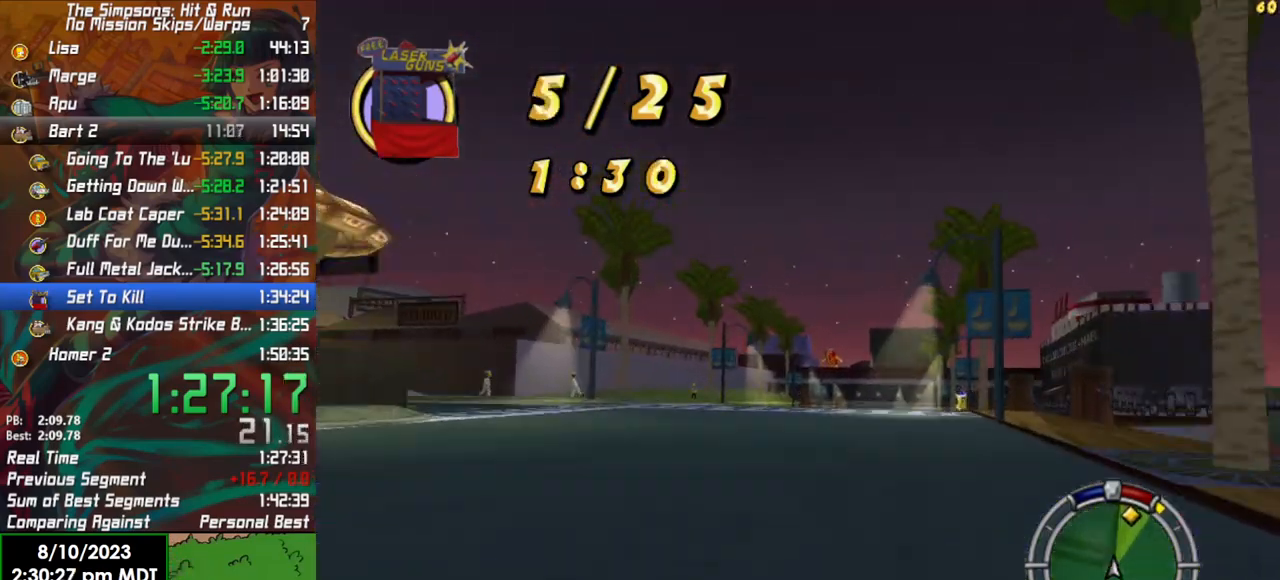
{"buttons": ["R2"], "left_stick": "center", "right_stick": "center", "events": [[50, "left_stick", "right"], [267, "left_stick", "center"]]}
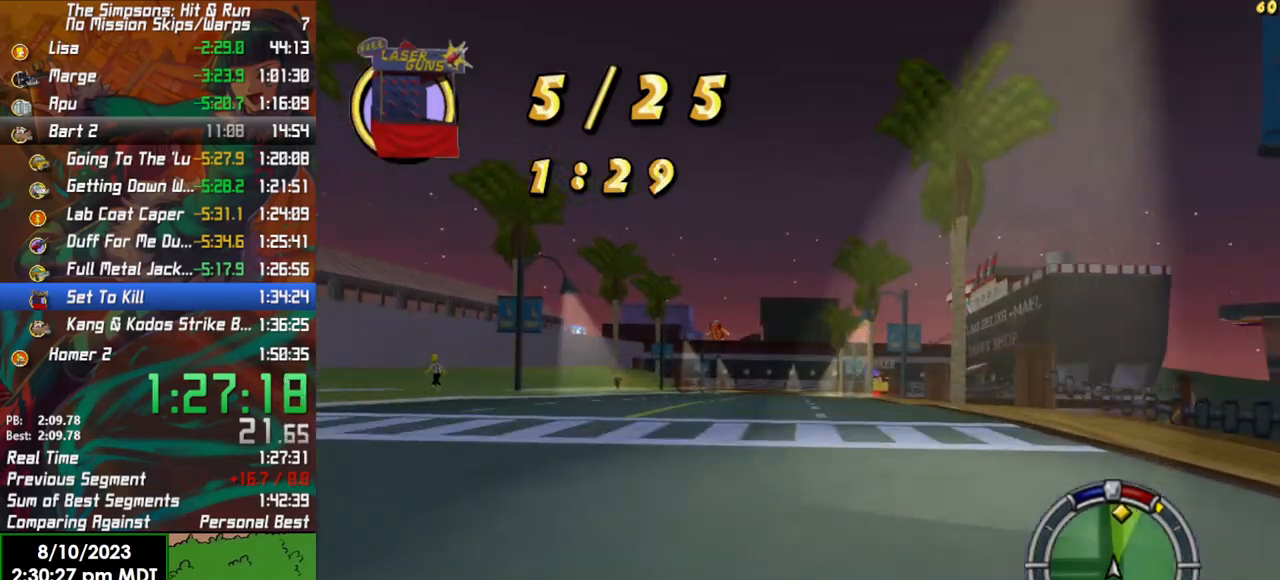
{"buttons": ["R2"], "left_stick": "right", "right_stick": "center", "events": [[133, "left_stick", "right"], [283, "left_stick", "center"], [433, "left_stick", "right"]]}
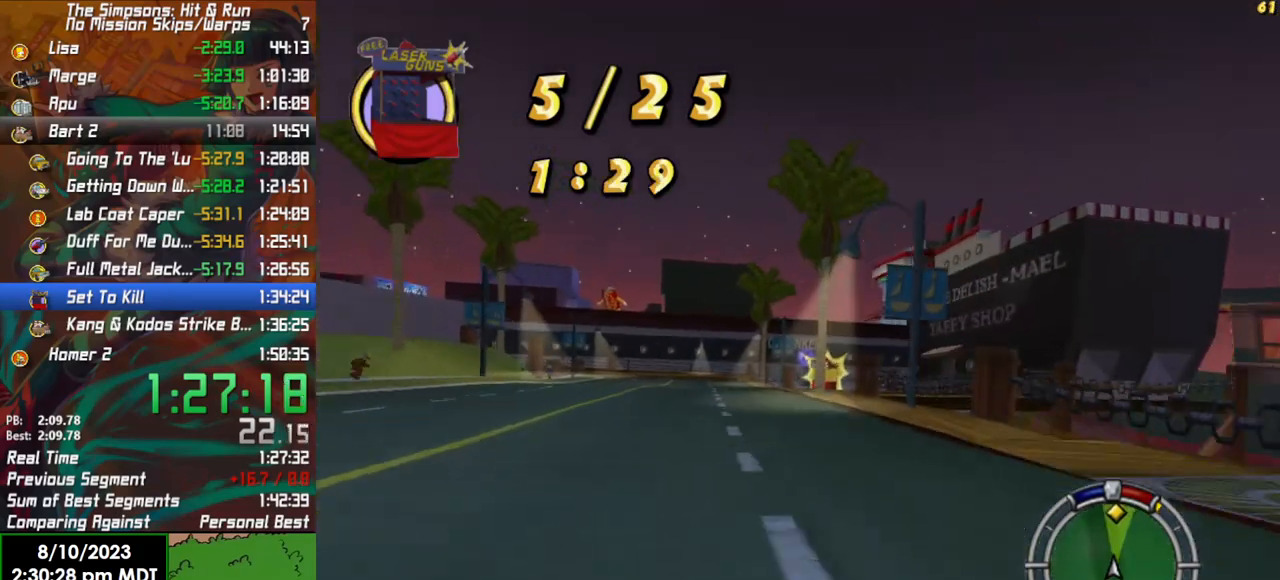
{"buttons": ["R2"], "left_stick": "center", "right_stick": "center", "events": [[50, "left_stick", "center"]]}
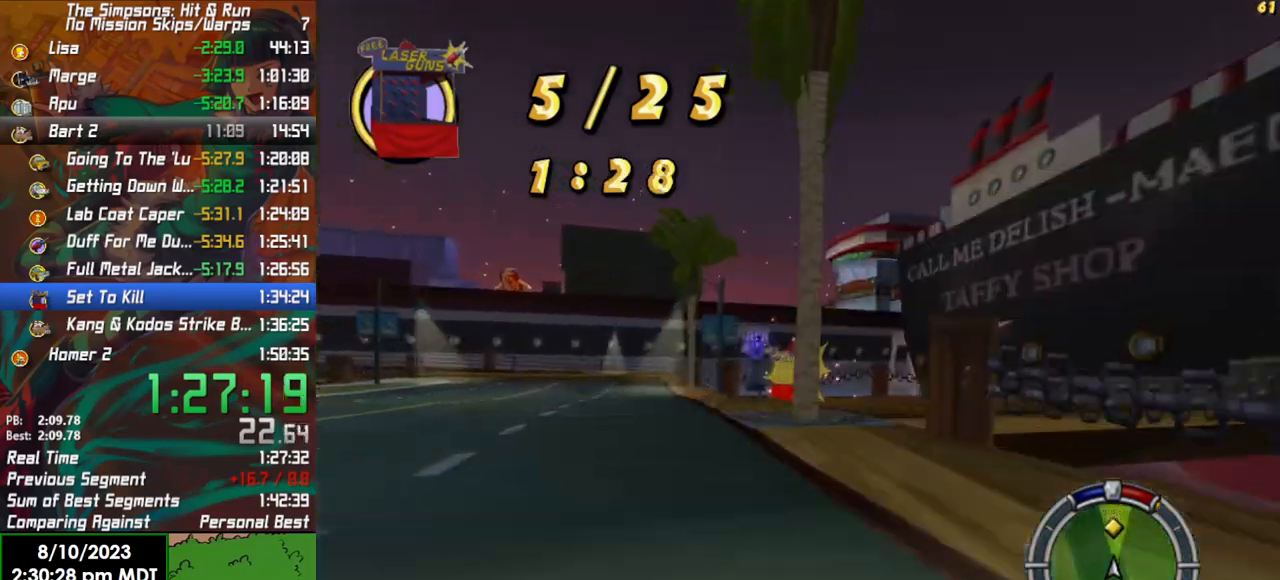
{"buttons": [], "left_stick": "left", "right_stick": "center", "events": [[33, "R2", "up"], [67, "L2", "down"], [83, "left_stick", "left"], [417, "L2", "up"]]}
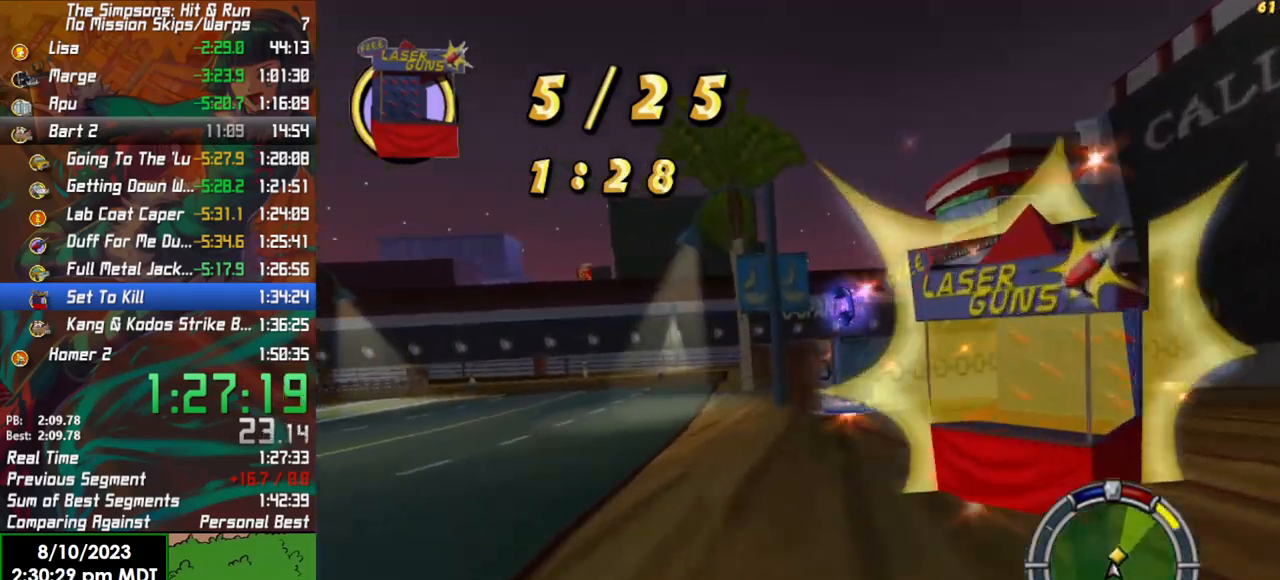
{"buttons": ["R2"], "left_stick": "center", "right_stick": "center", "events": [[333, "R2", "down"], [333, "left_stick", "center"]]}
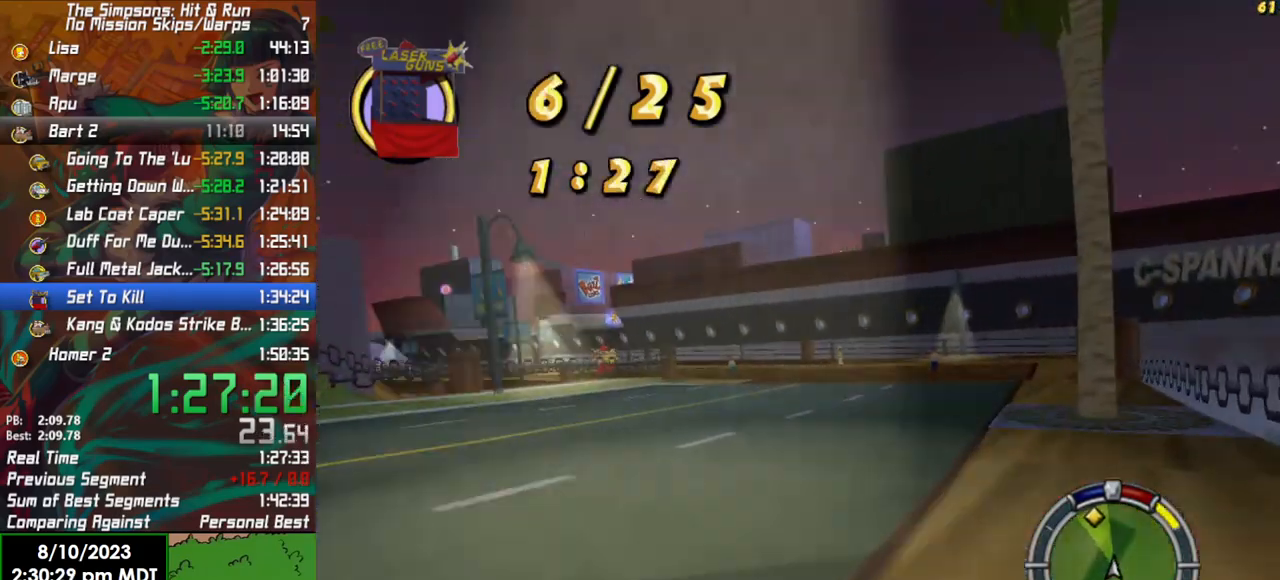
{"buttons": ["R2"], "left_stick": "left", "right_stick": "down", "events": [[200, "left_stick", "left"], [383, "left_stick", "center"], [433, "left_stick", "left"], [467, "right_stick", "down"]]}
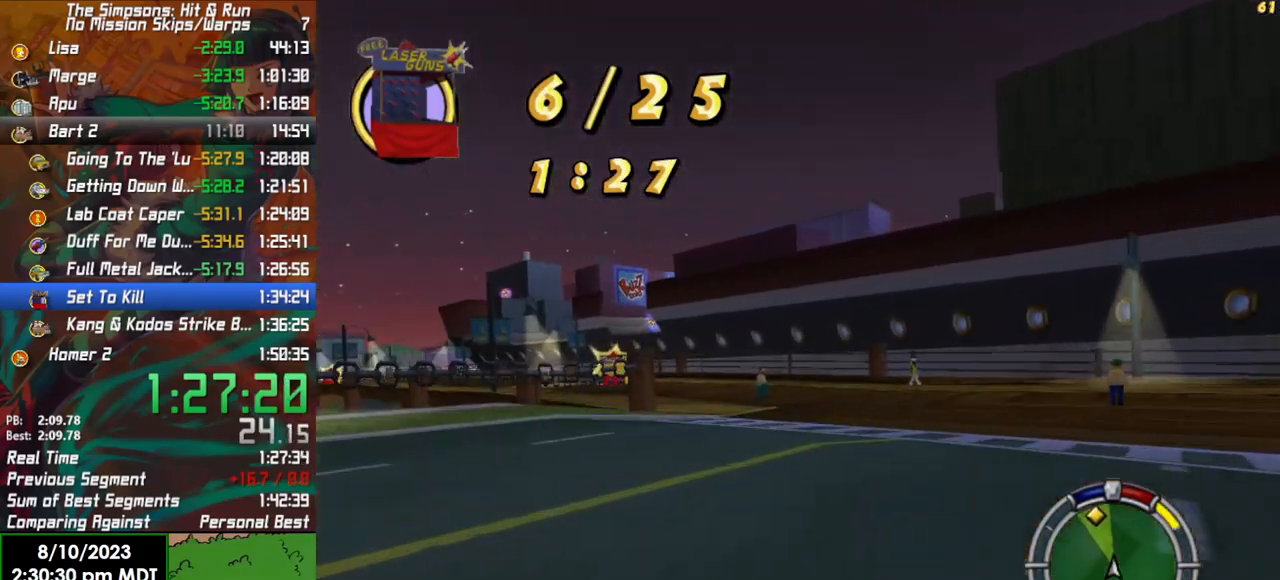
{"buttons": ["R2"], "left_stick": "left", "right_stick": "center", "events": [[167, "left_stick", "center"], [233, "right_stick", "center"], [300, "left_stick", "left"]]}
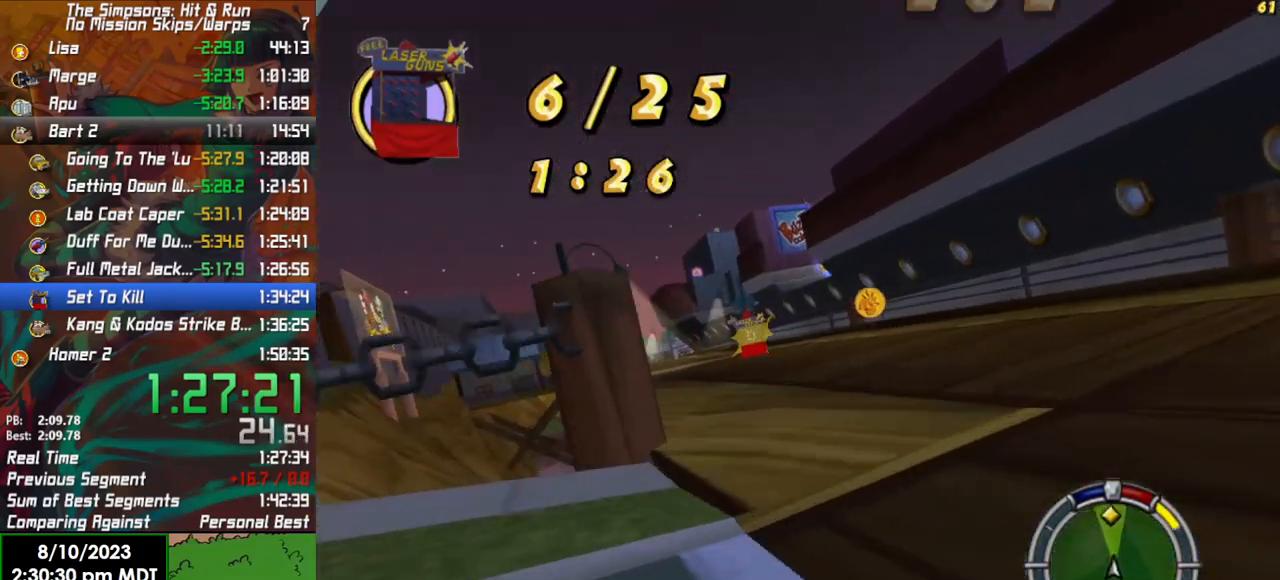
{"buttons": [], "left_stick": "left", "right_stick": "center", "events": [[167, "left_stick", "center"], [350, "left_stick", "left"], [500, "R2", "up"]]}
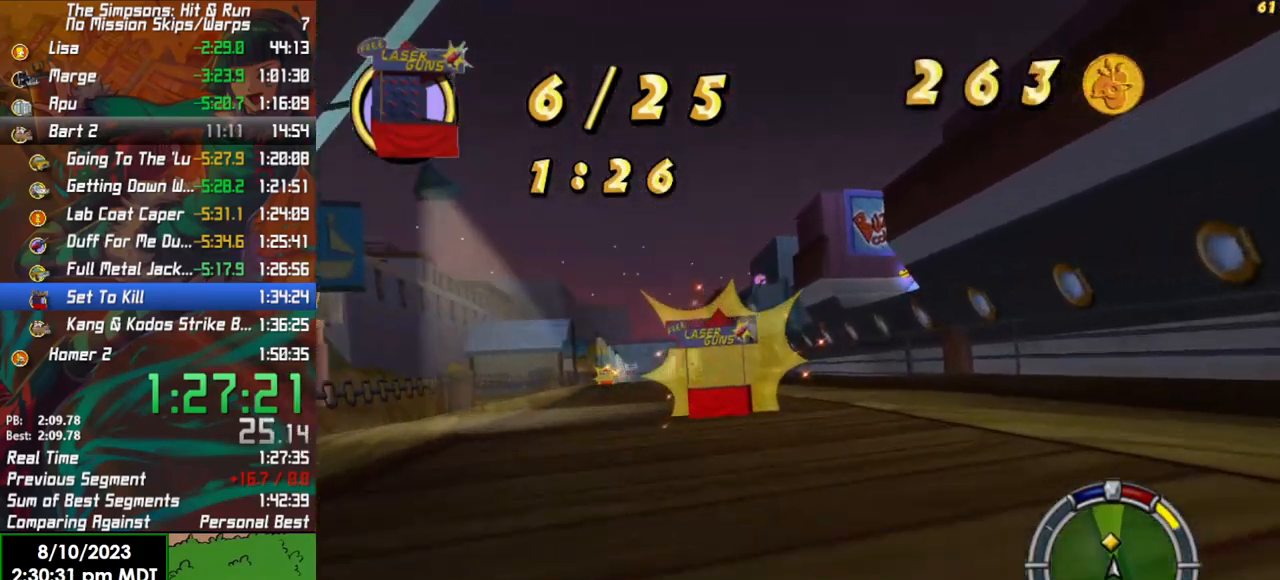
{"buttons": ["R2"], "left_stick": "center", "right_stick": "center", "events": [[333, "R2", "down"], [417, "left_stick", "center"]]}
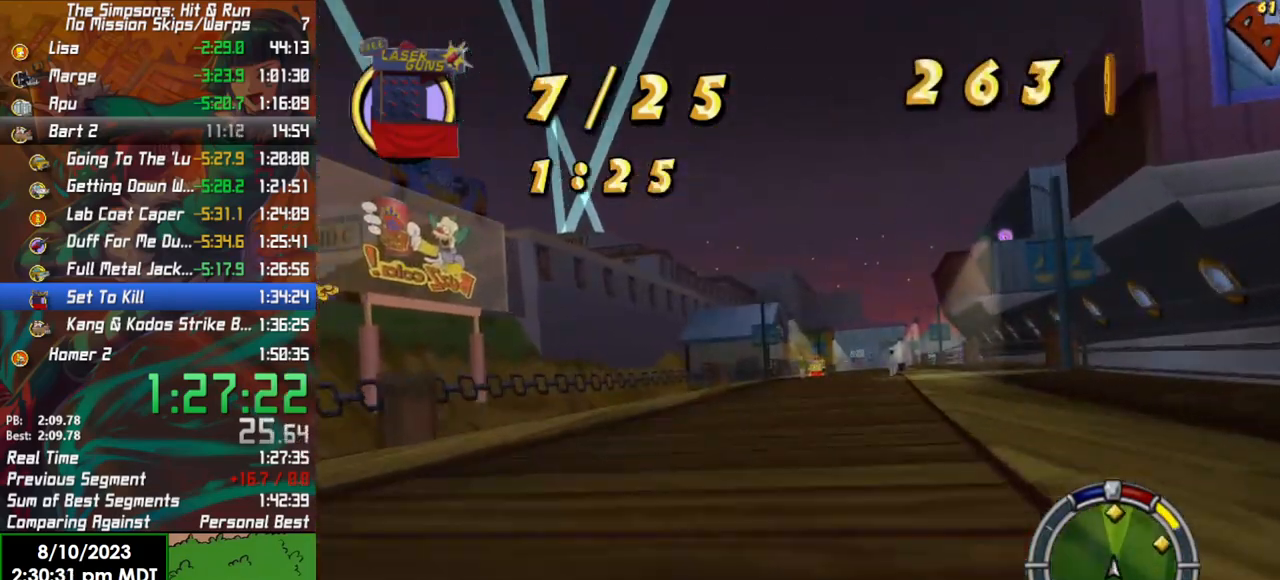
{"buttons": ["R2"], "left_stick": "center", "right_stick": "center", "events": [[233, "left_stick", "right"], [350, "left_stick", "center"]]}
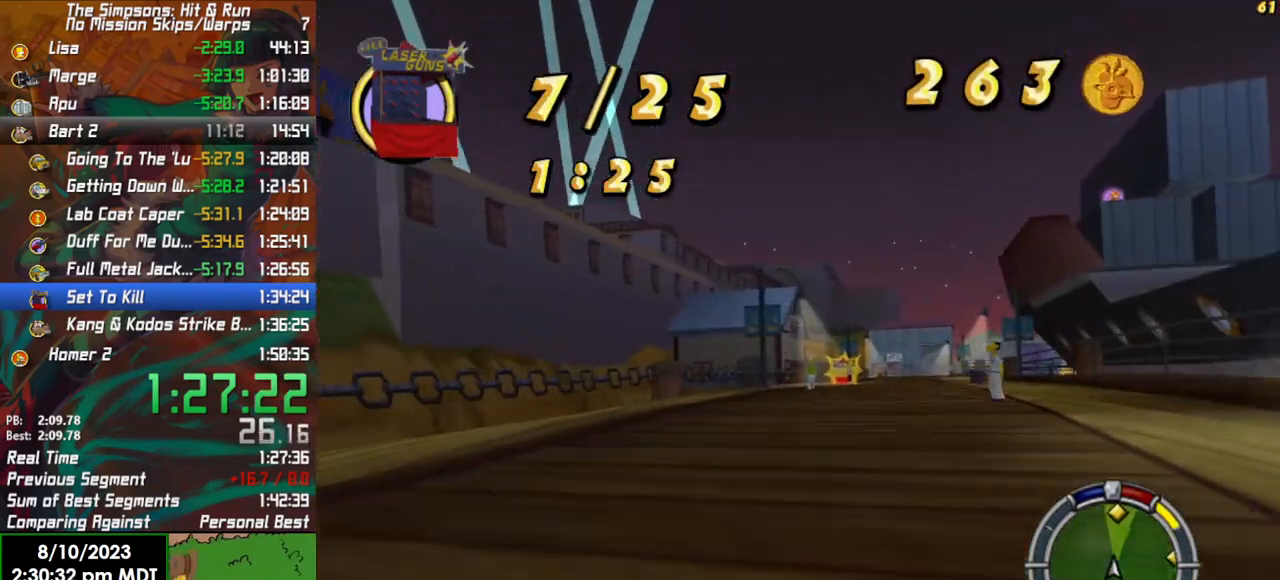
{"buttons": ["R2"], "left_stick": "center", "right_stick": "center", "events": [[50, "left_stick", "right"], [133, "right_stick", "down"], [150, "left_stick", "center"], [433, "left_stick", "left"], [433, "right_stick", "center"], [500, "left_stick", "center"]]}
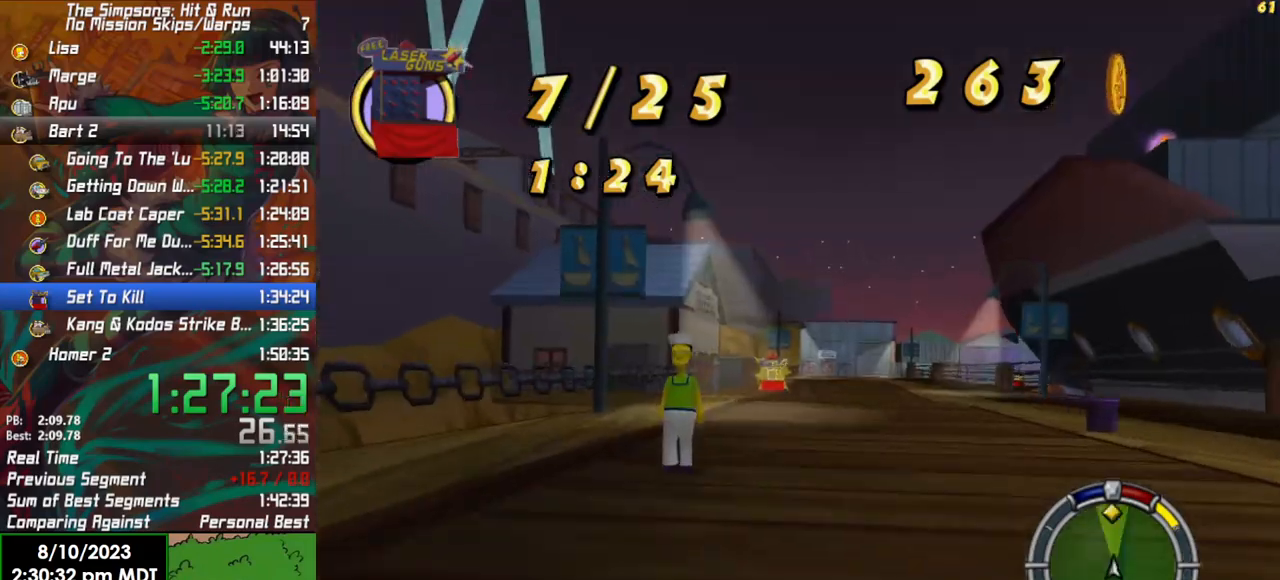
{"buttons": ["R2"], "left_stick": "right", "right_stick": "center", "events": [[483, "left_stick", "right"]]}
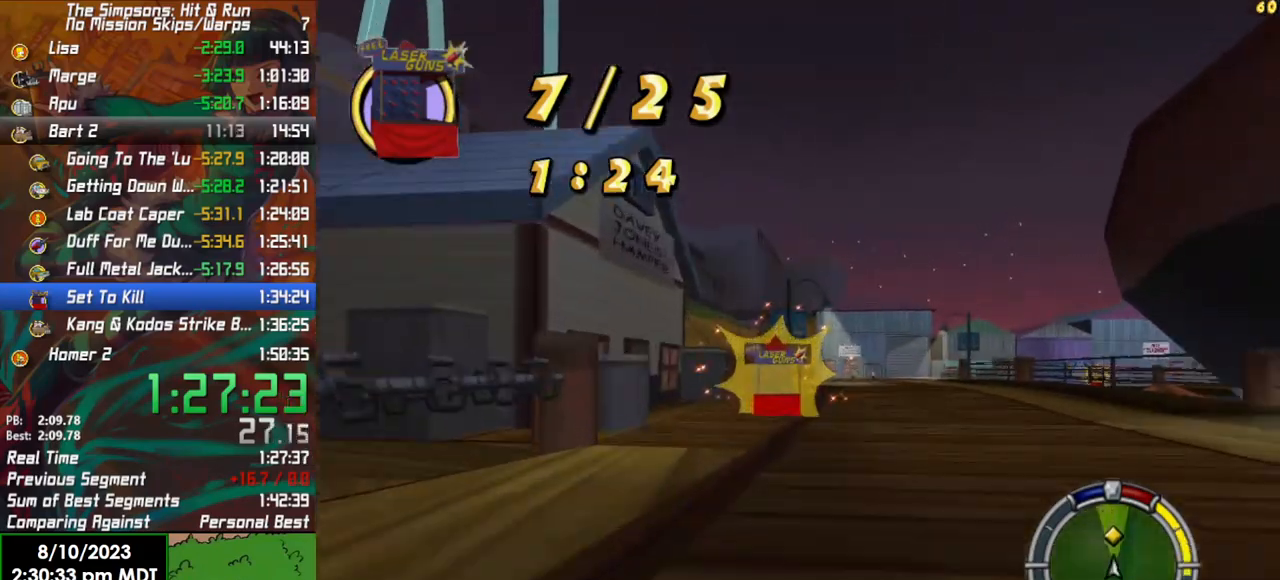
{"buttons": ["R2"], "left_stick": "center", "right_stick": "center", "events": [[283, "left_stick", "center"]]}